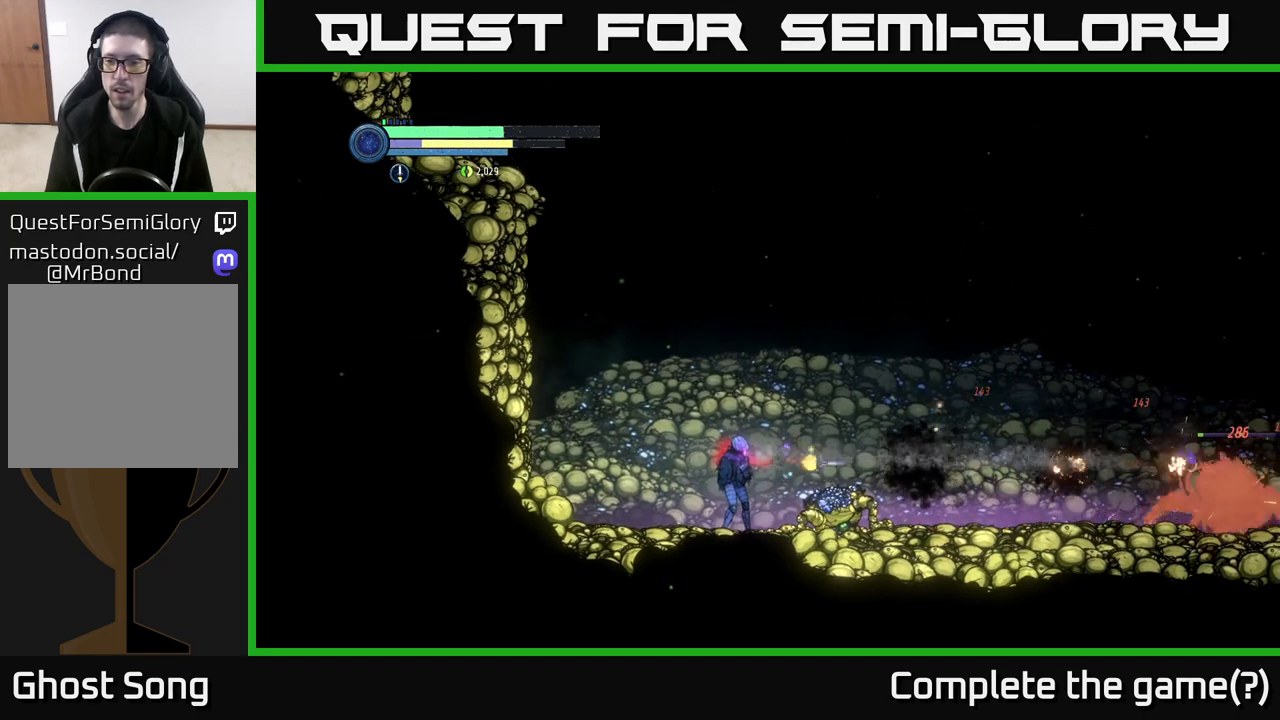
Gameplay with a controller (Xbox layout); each line is a JSON object with the inputs held at the frame after it. "events" lists button and stick changes between this image and that frame as [ms after this image, input, new state], when the widget could be followed in between.
{"buttons": [], "left_stick": "center", "right_stick": "center", "events": [[17, "Y", "down"], [117, "Y", "up"], [200, "Y", "down"], [200, "left_stick", "right"], [300, "Y", "up"], [367, "Y", "down"], [383, "left_stick", "center"], [483, "Y", "up"]]}
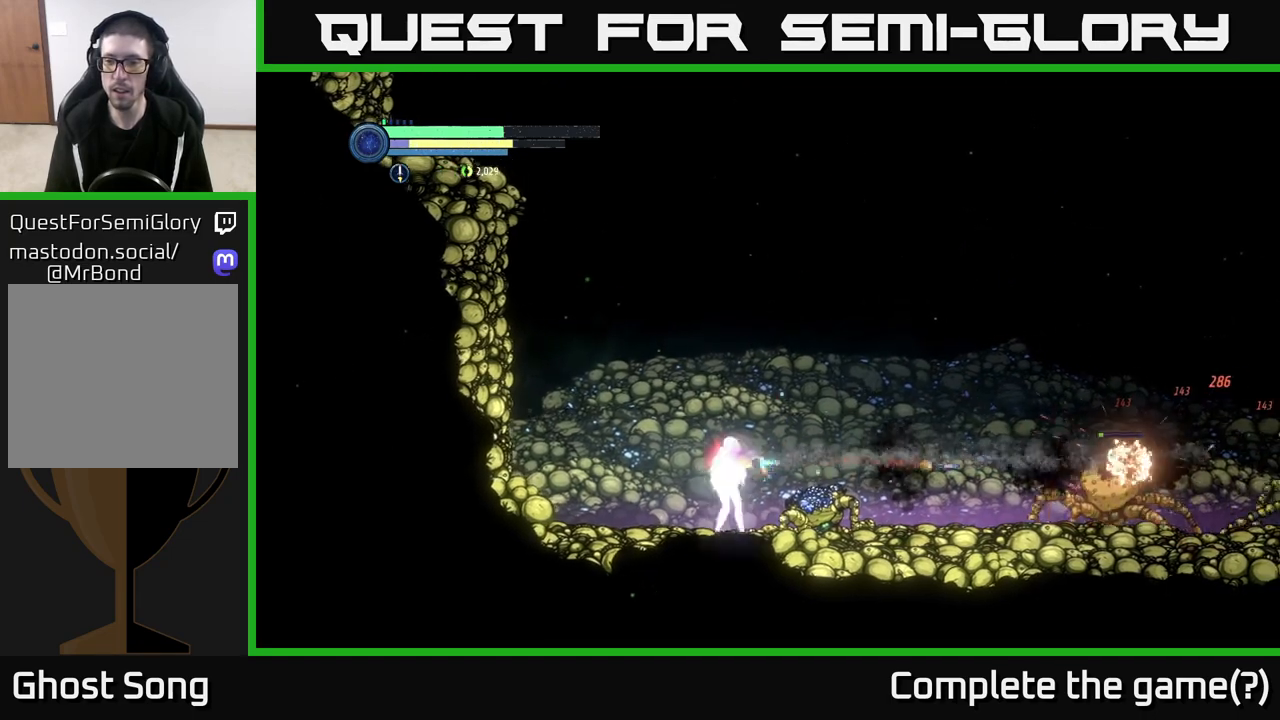
{"buttons": ["Y"], "left_stick": "center", "right_stick": "center", "events": [[50, "Y", "down"], [150, "Y", "up"], [233, "Y", "down"], [333, "Y", "up"], [417, "Y", "down"]]}
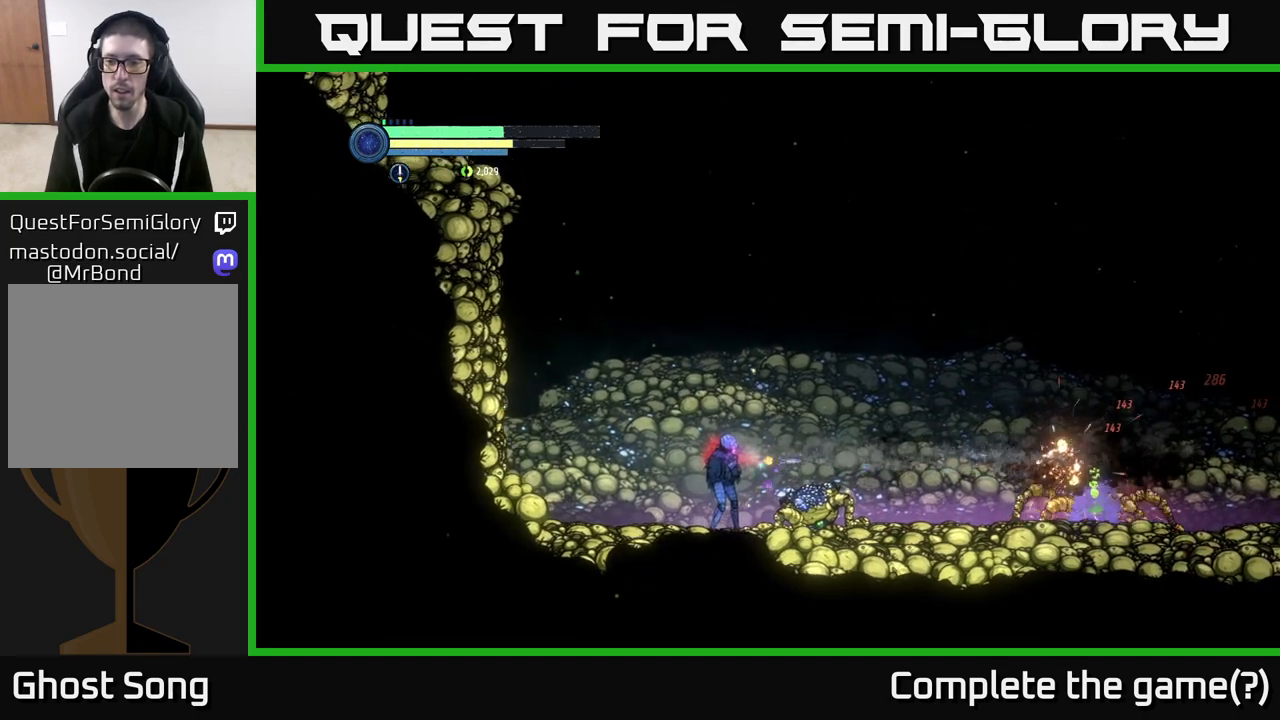
{"buttons": [], "left_stick": "right", "right_stick": "center", "events": [[17, "Y", "up"], [100, "Y", "down"], [217, "Y", "up"], [333, "Y", "down"], [367, "left_stick", "right"], [417, "Y", "up"]]}
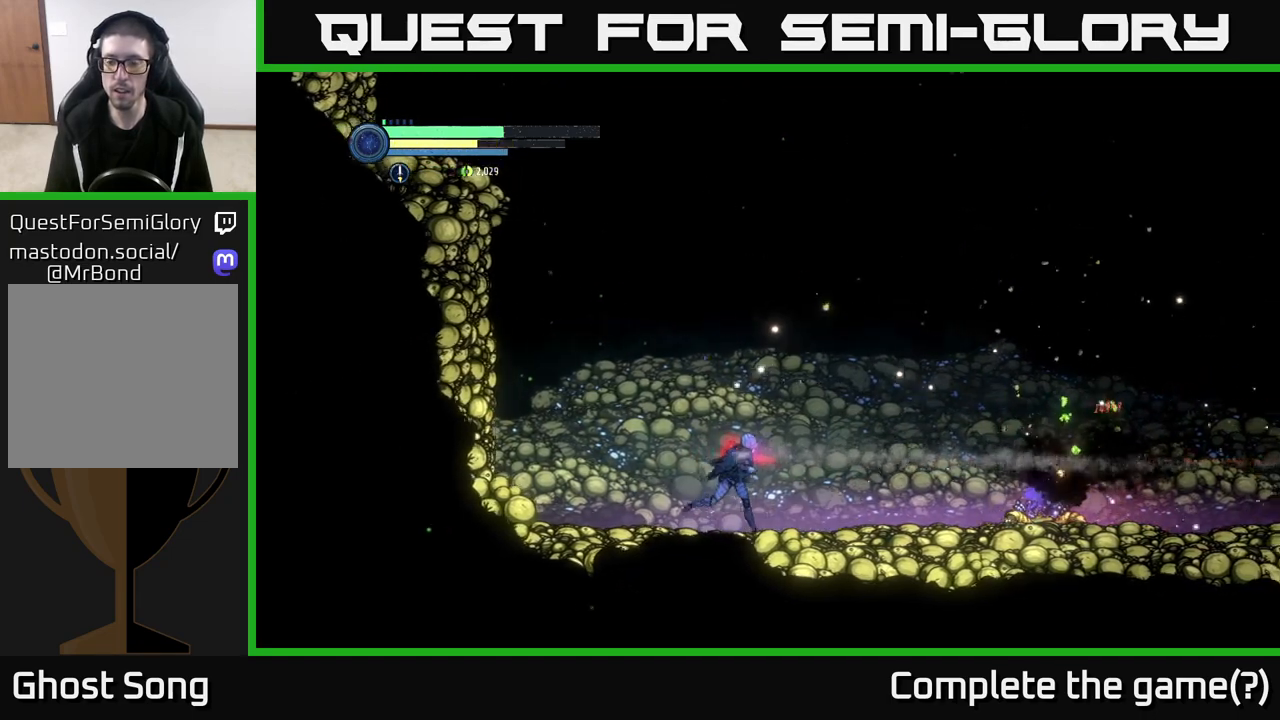
{"buttons": [], "left_stick": "right", "right_stick": "center", "events": []}
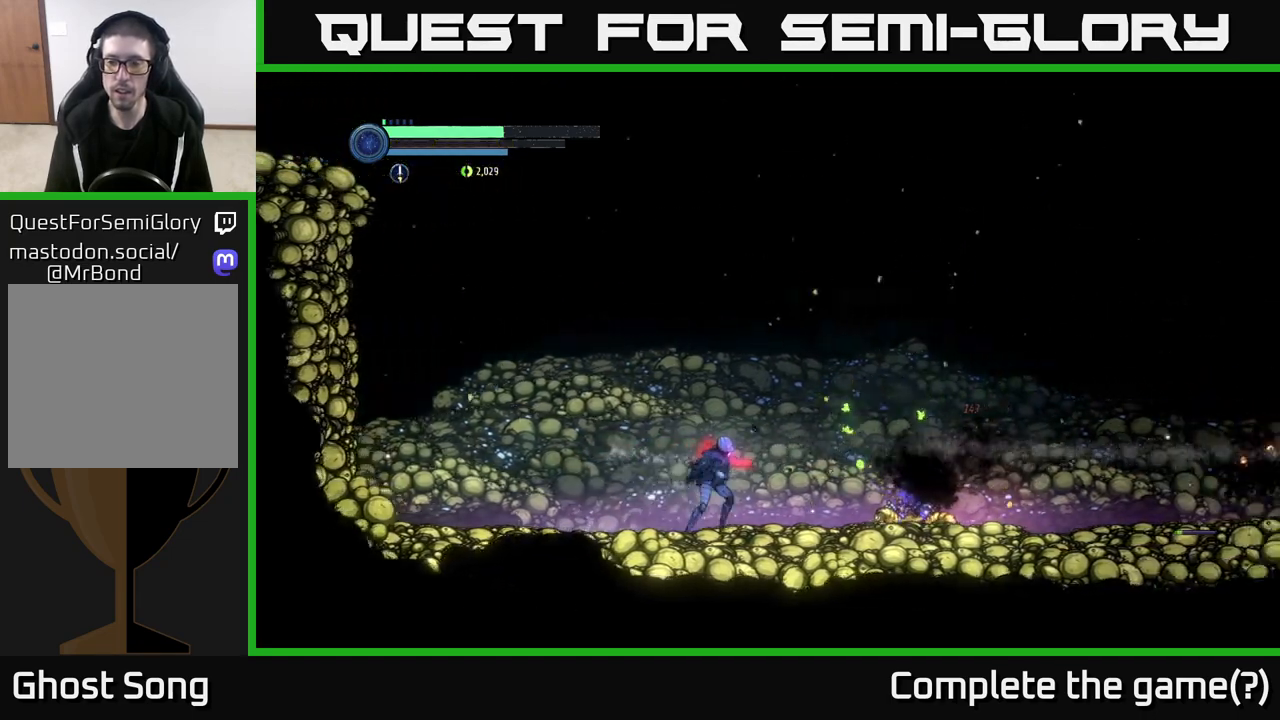
{"buttons": [], "left_stick": "right", "right_stick": "center", "events": []}
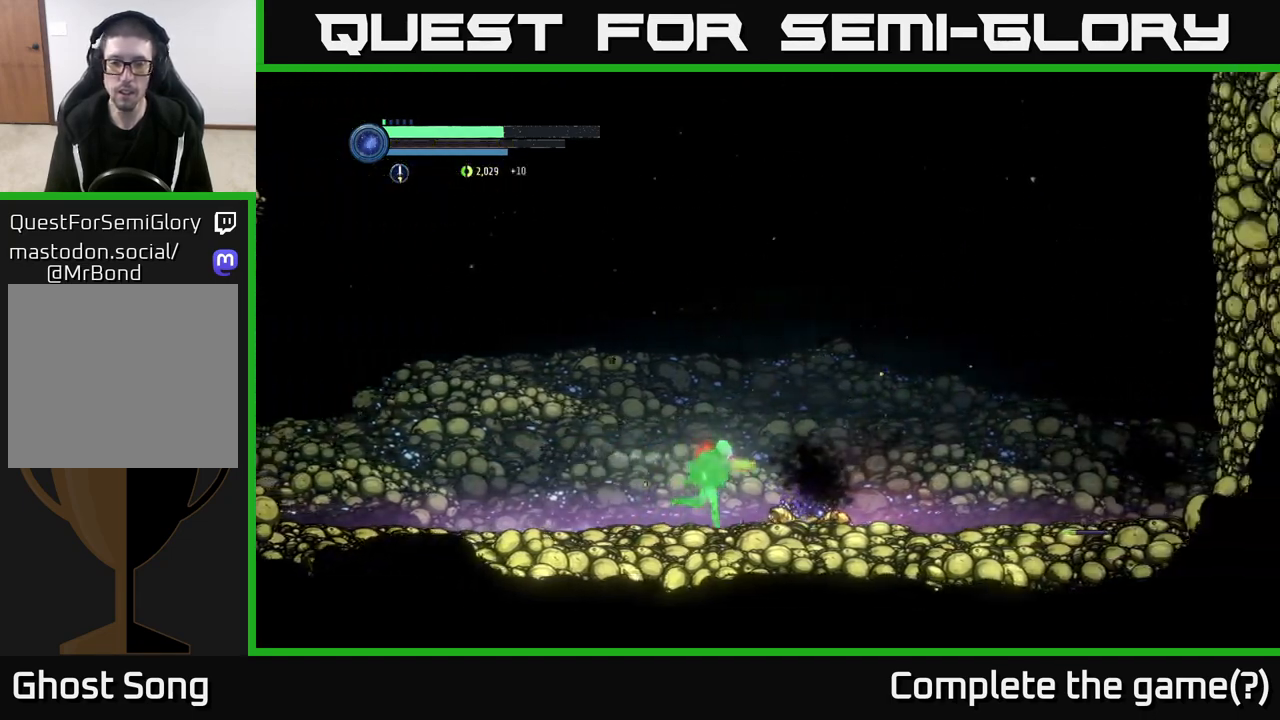
{"buttons": [], "left_stick": "right", "right_stick": "center", "events": []}
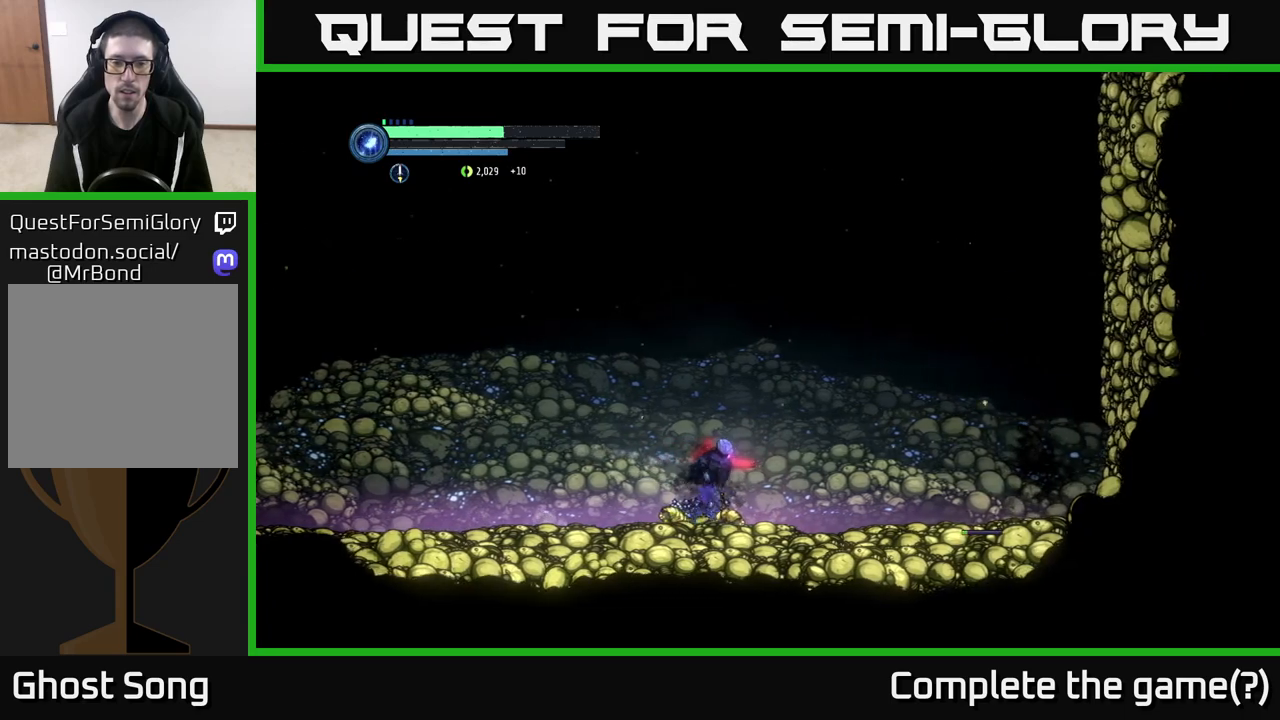
{"buttons": [], "left_stick": "right", "right_stick": "center", "events": []}
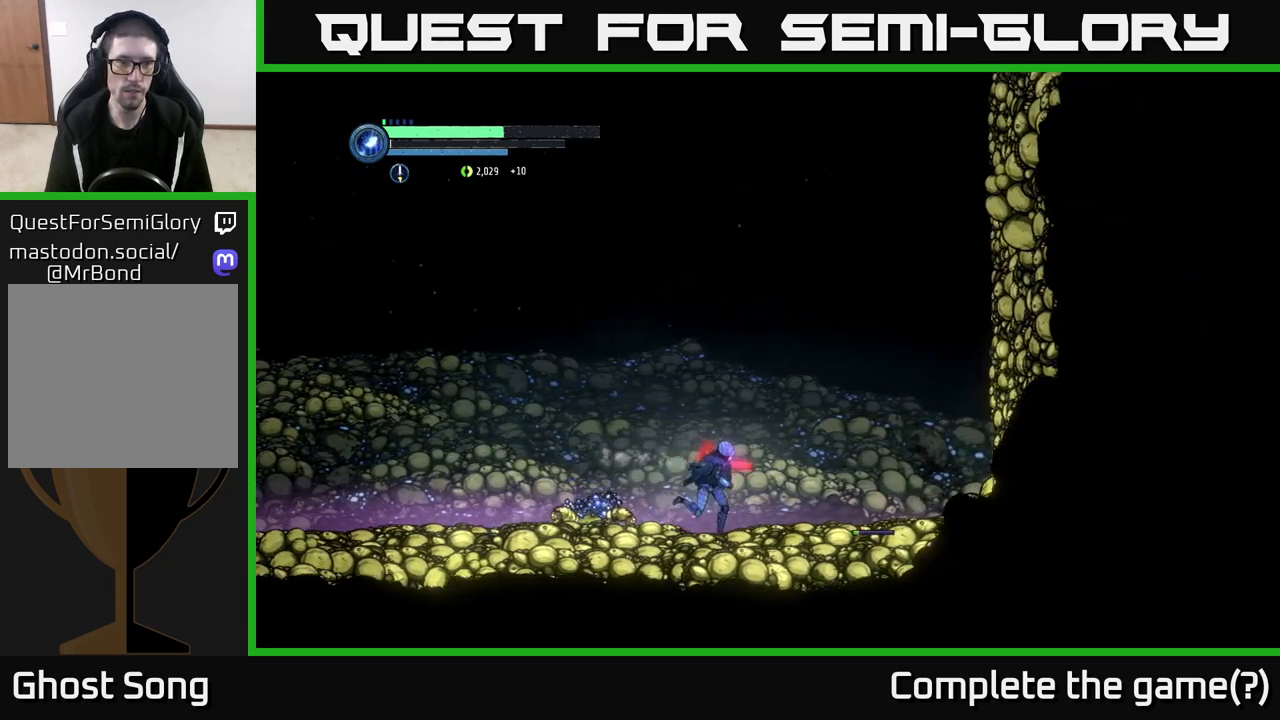
{"buttons": [], "left_stick": "left", "right_stick": "center", "events": [[167, "left_stick", "left"]]}
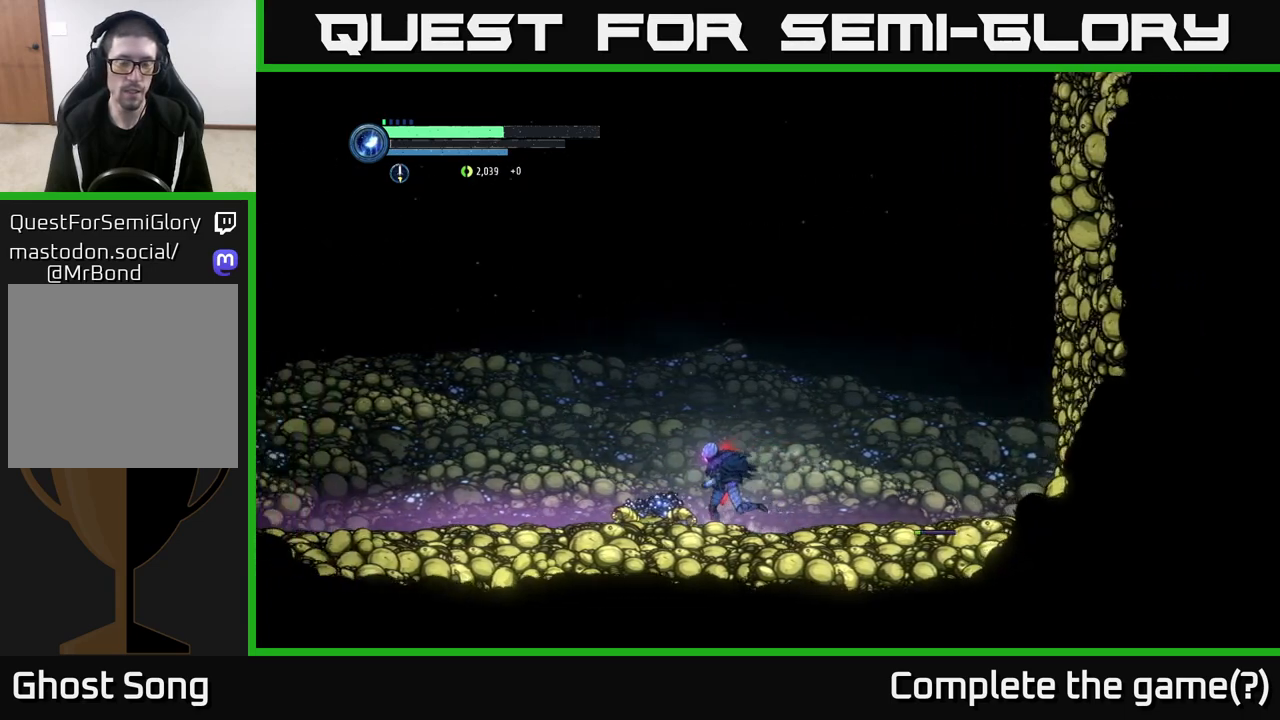
{"buttons": [], "left_stick": "left", "right_stick": "center", "events": []}
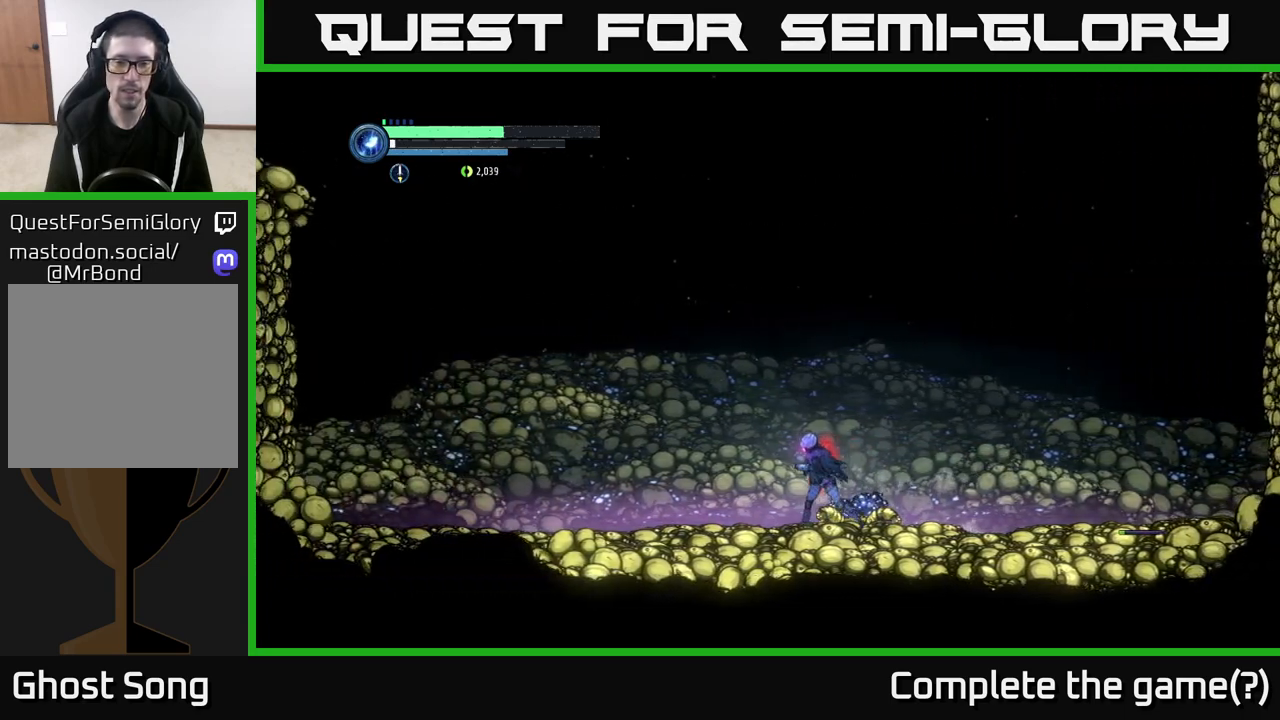
{"buttons": [], "left_stick": "left", "right_stick": "center", "events": []}
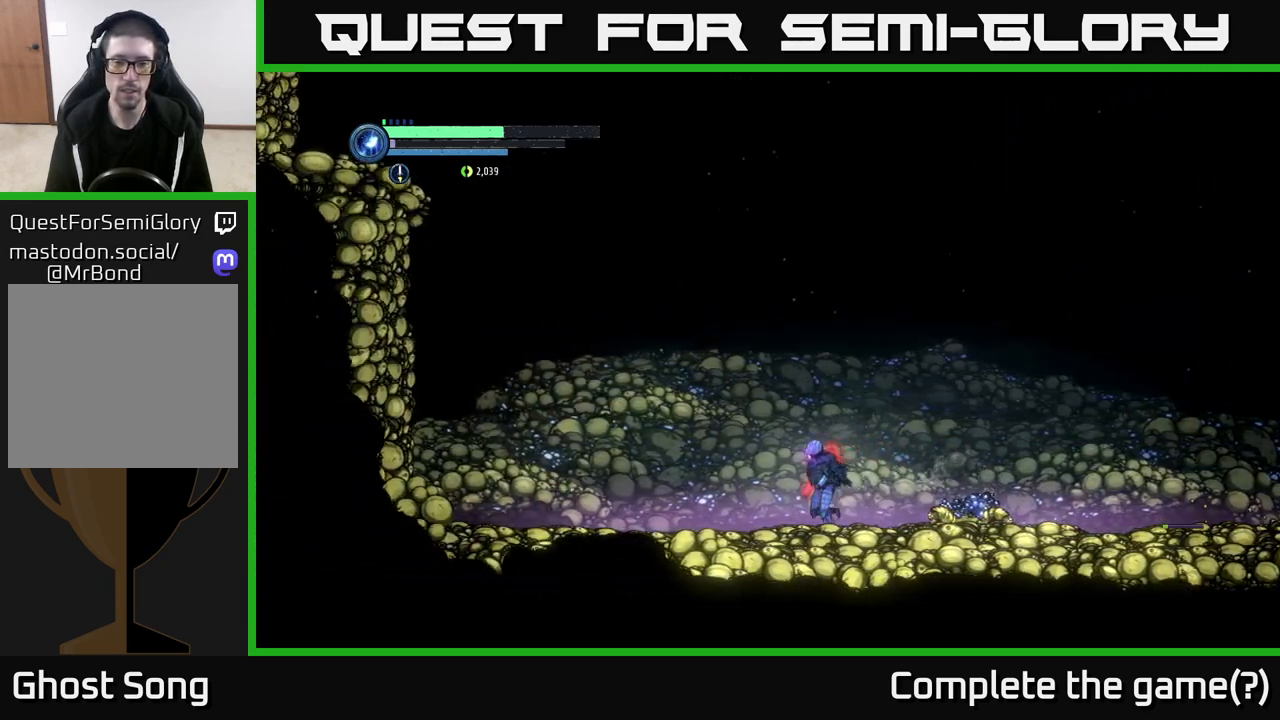
{"buttons": [], "left_stick": "right", "right_stick": "center", "events": [[217, "left_stick", "right"]]}
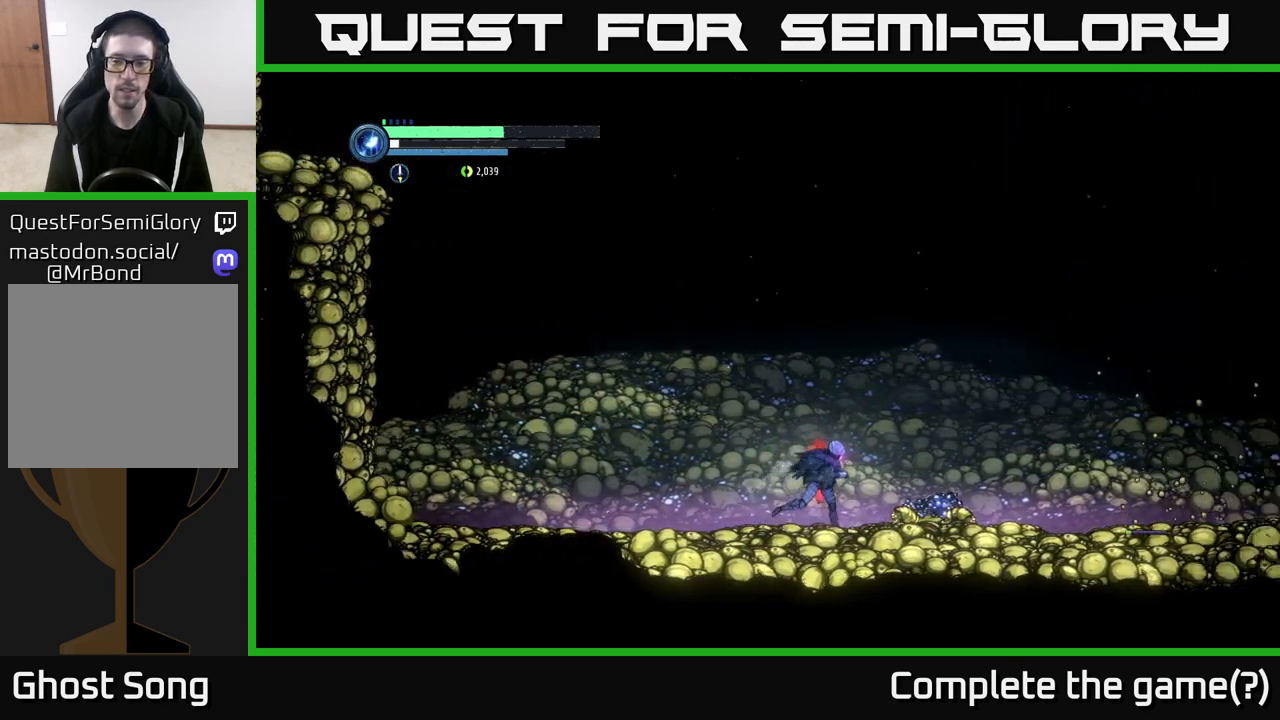
{"buttons": [], "left_stick": "right", "right_stick": "center", "events": [[333, "X", "down"], [433, "X", "up"]]}
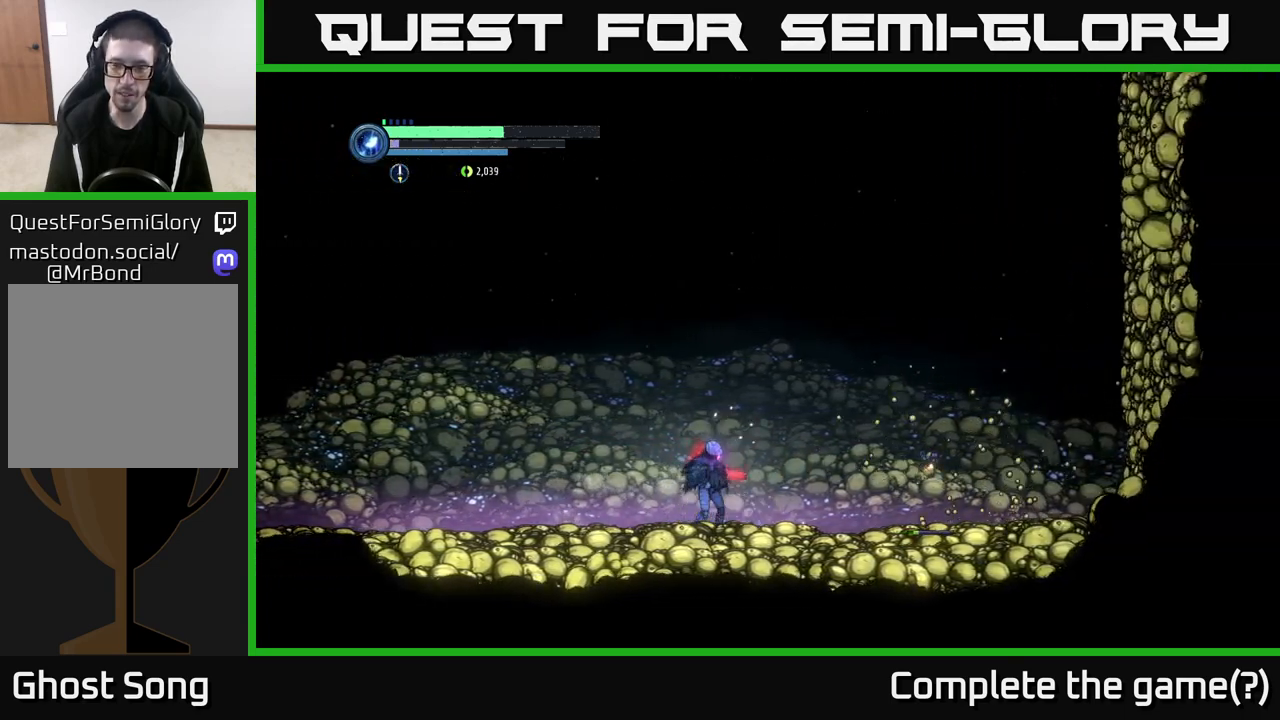
{"buttons": [], "left_stick": "right", "right_stick": "center", "events": [[17, "left_stick", "center"], [150, "X", "down"], [183, "left_stick", "right"], [233, "X", "up"], [350, "X", "down"], [433, "X", "up"]]}
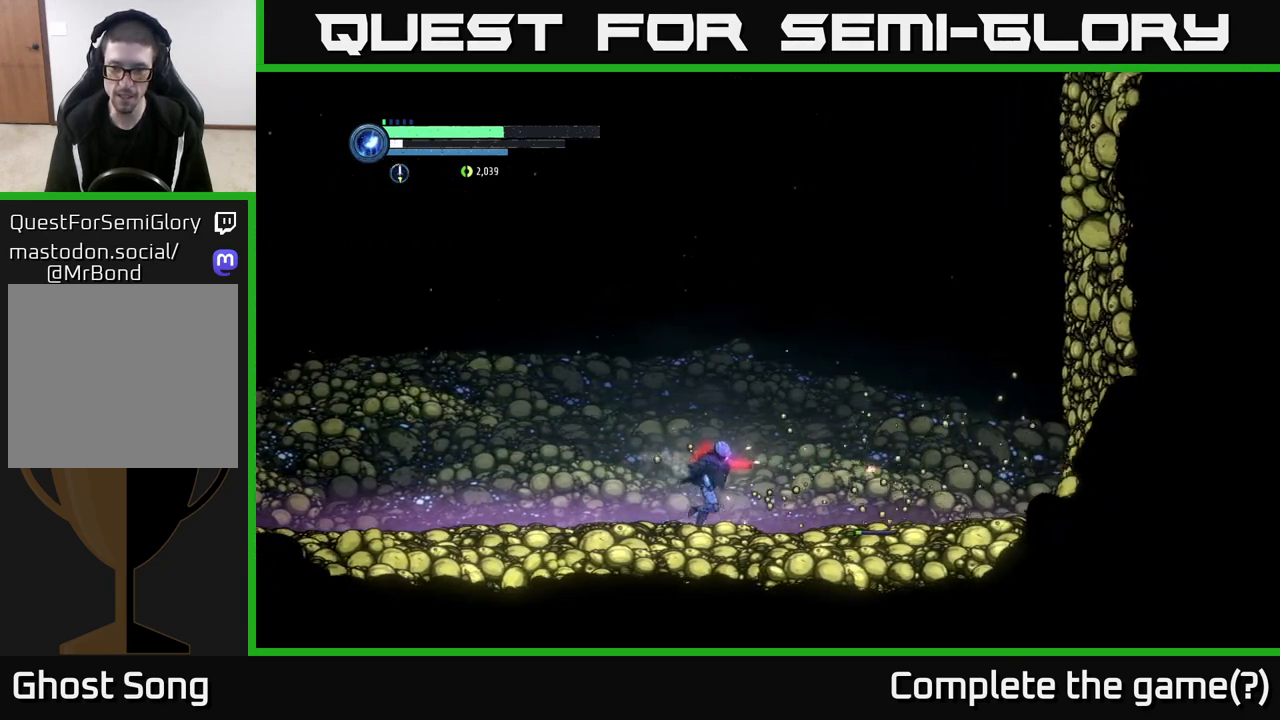
{"buttons": [], "left_stick": "center", "right_stick": "center", "events": [[50, "X", "down"], [150, "X", "up"], [333, "left_stick", "center"], [367, "B", "down"], [450, "B", "up"]]}
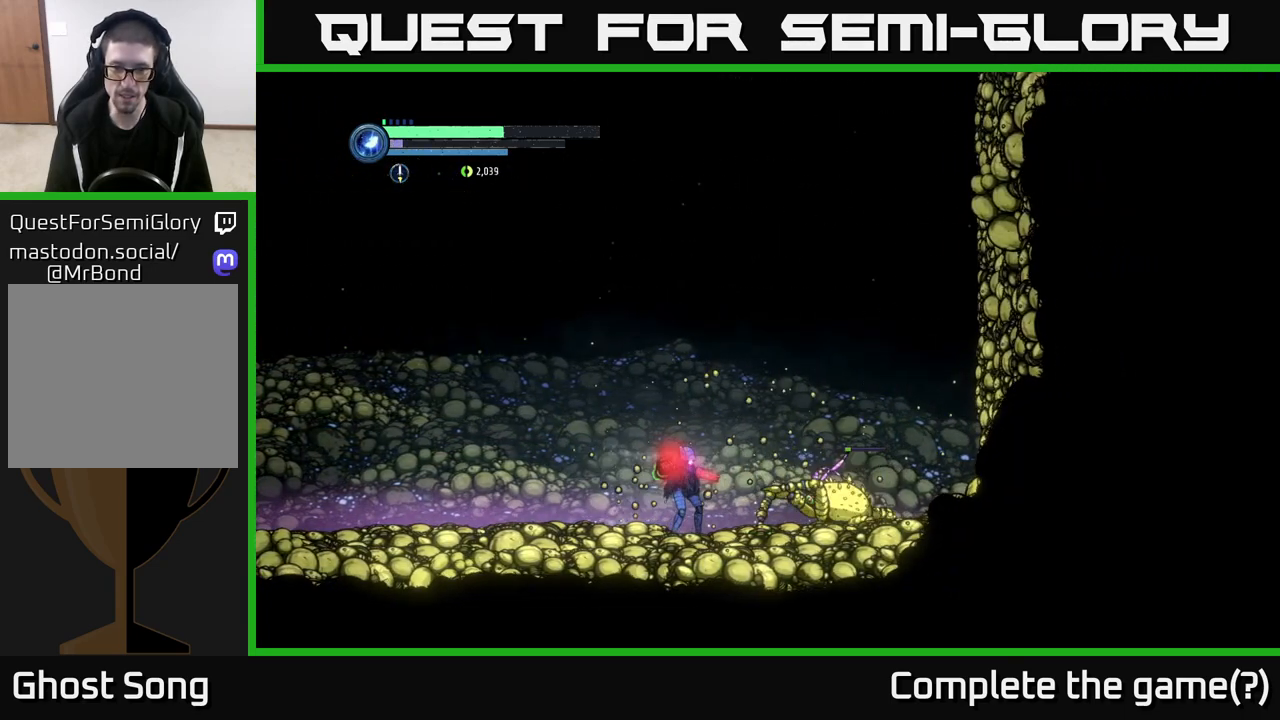
{"buttons": ["A"], "left_stick": "left", "right_stick": "center", "events": [[350, "A", "down"], [350, "left_stick", "left"]]}
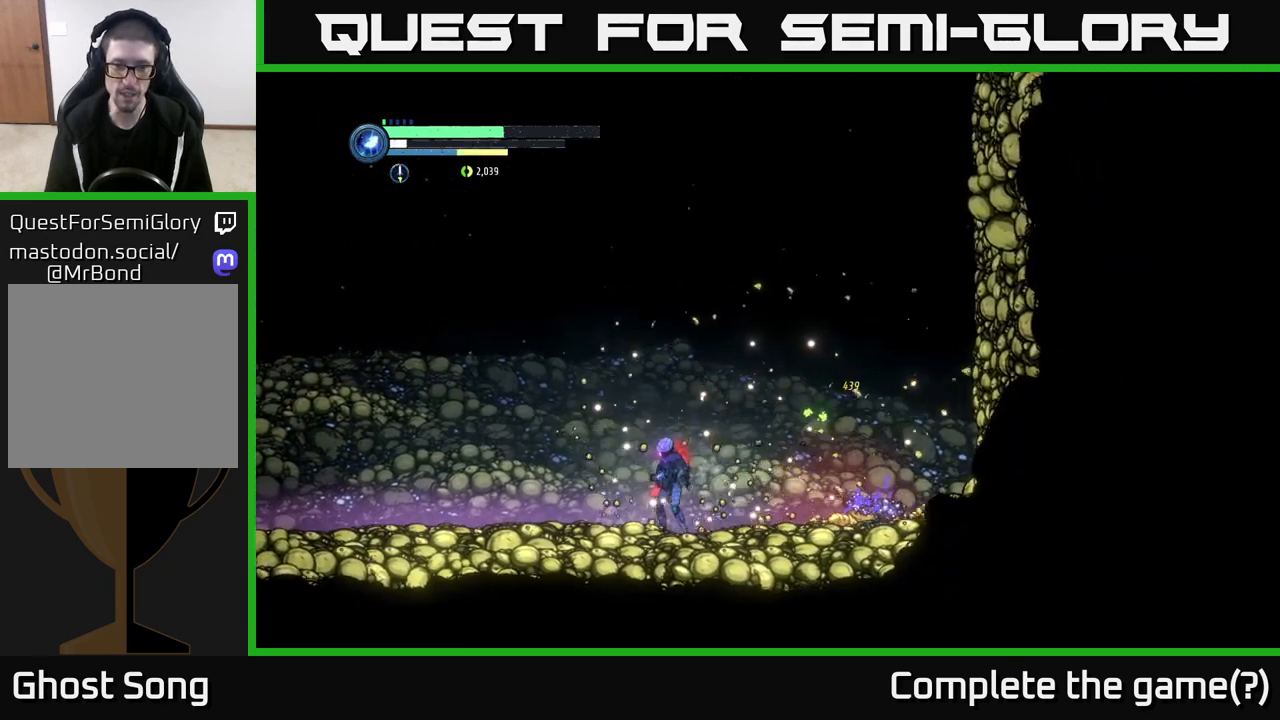
{"buttons": ["A"], "left_stick": "left", "right_stick": "center", "events": [[83, "A", "up"], [167, "A", "down"]]}
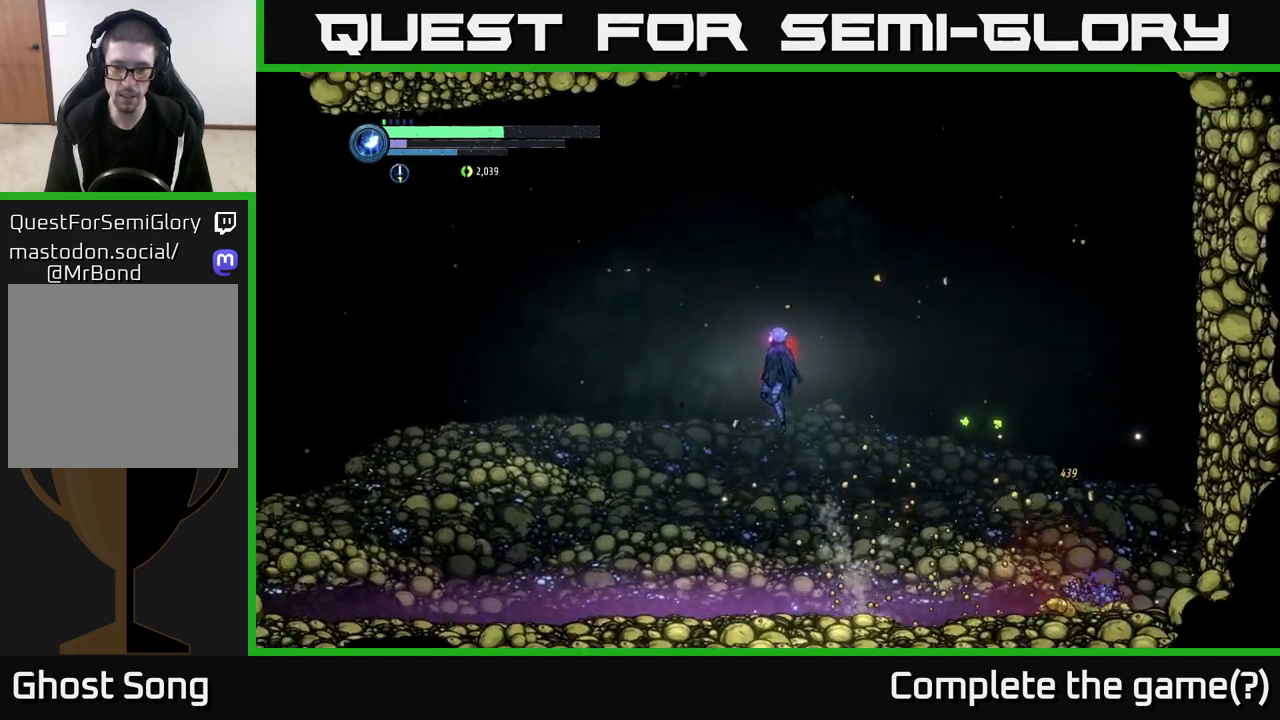
{"buttons": [], "left_stick": "right", "right_stick": "center", "events": [[33, "A", "up"], [483, "left_stick", "right"]]}
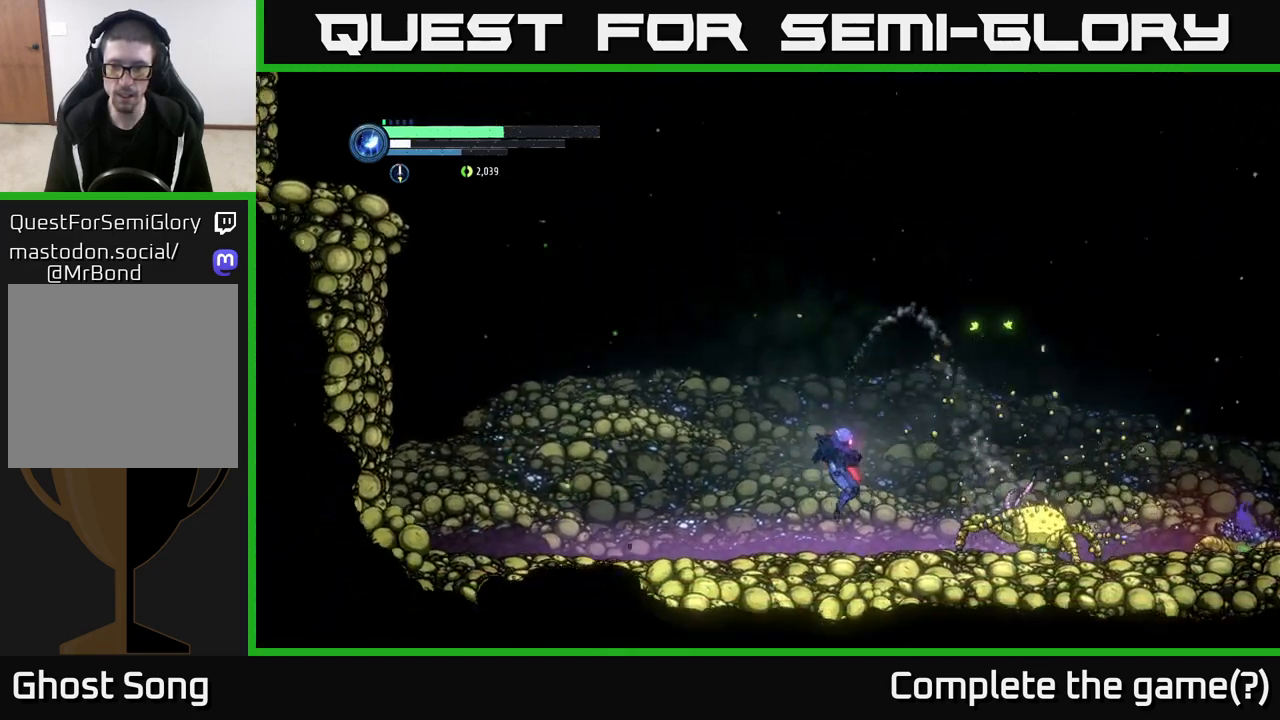
{"buttons": ["Y"], "left_stick": "center", "right_stick": "center", "events": [[133, "Y", "down"], [150, "left_stick", "center"], [267, "Y", "up"], [467, "Y", "down"]]}
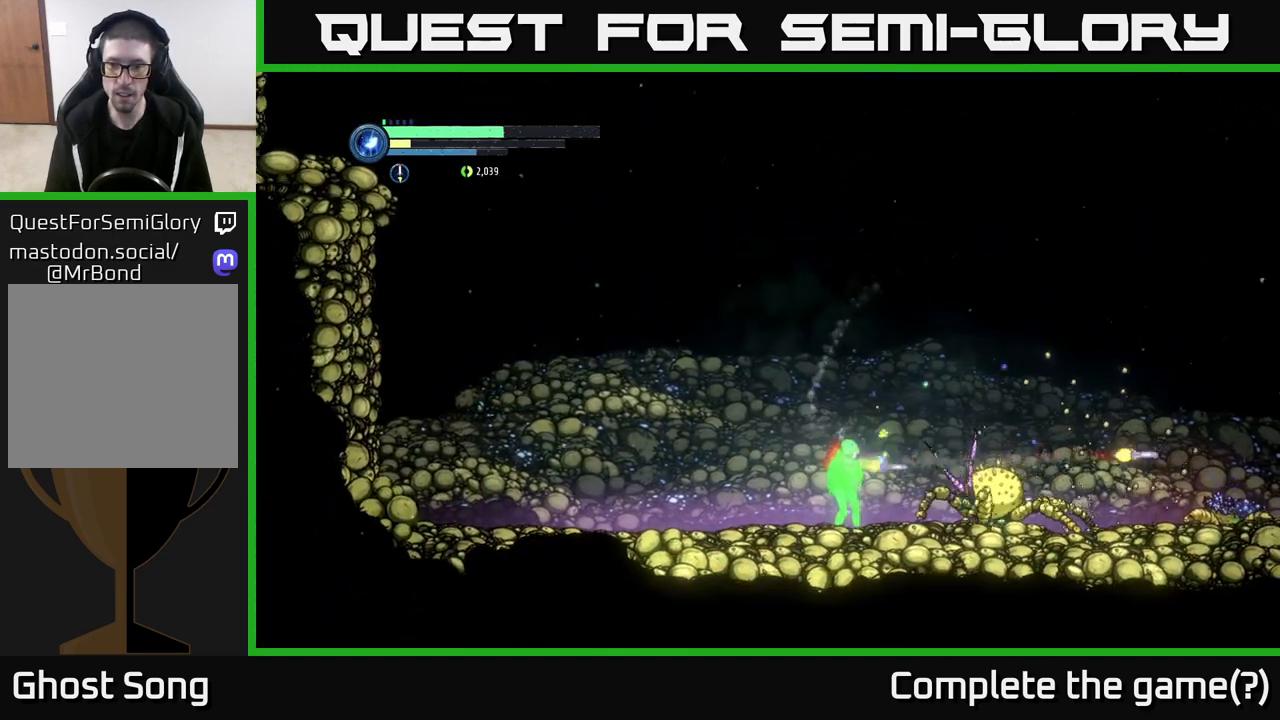
{"buttons": [], "left_stick": "center", "right_stick": "center", "events": [[100, "Y", "up"], [200, "X", "down"], [317, "X", "up"], [400, "X", "down"], [500, "X", "up"]]}
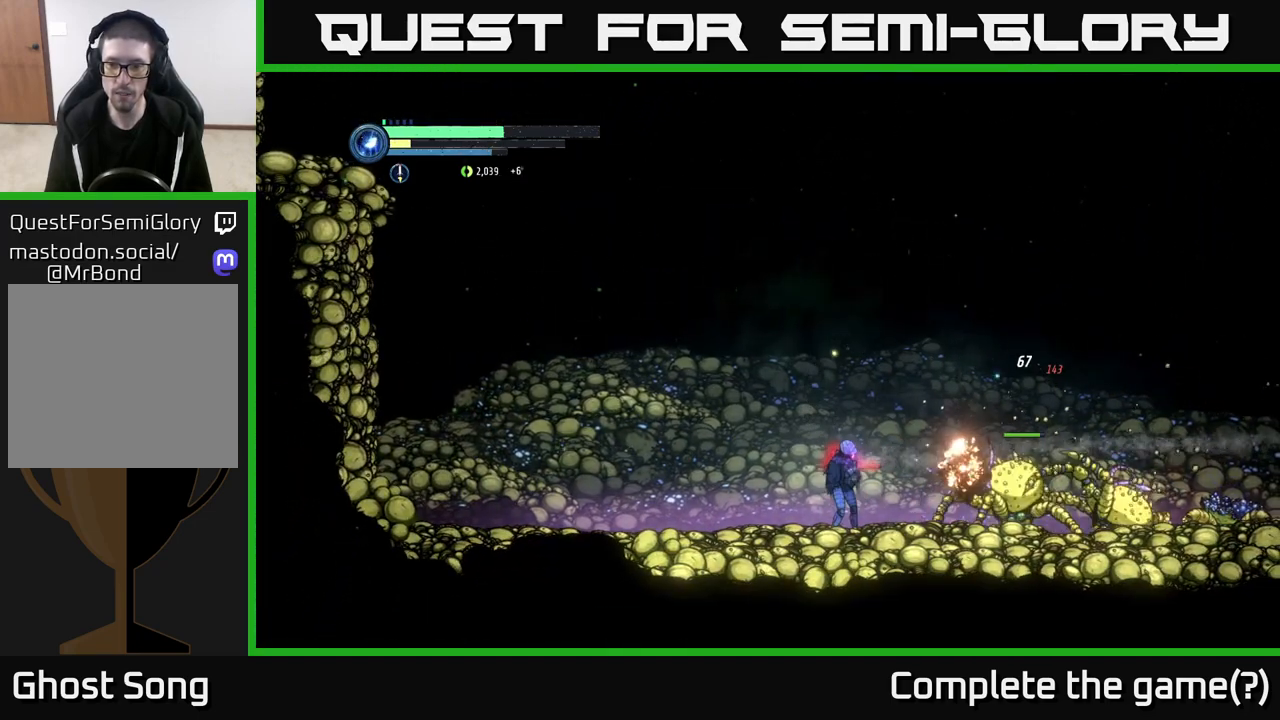
{"buttons": ["A"], "left_stick": "left", "right_stick": "center", "events": [[117, "X", "down"], [117, "left_stick", "left"], [233, "X", "up"], [317, "A", "down"]]}
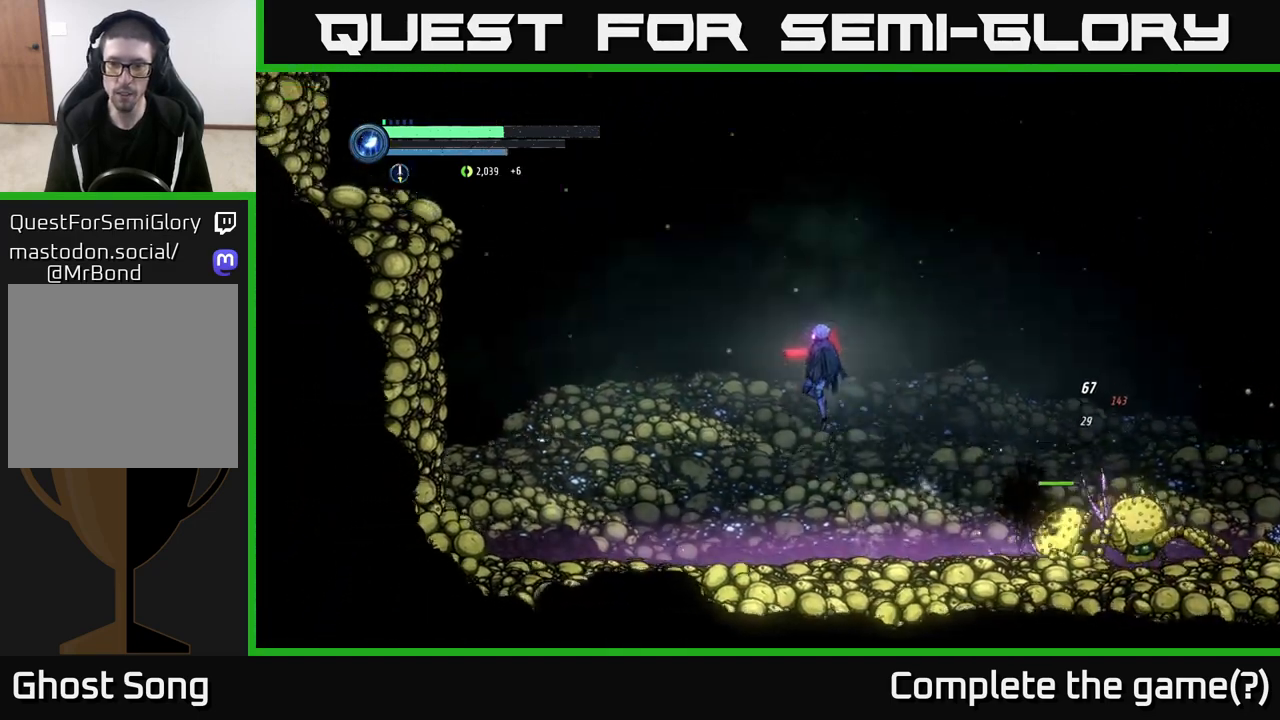
{"buttons": [], "left_stick": "left", "right_stick": "center", "events": [[367, "A", "up"]]}
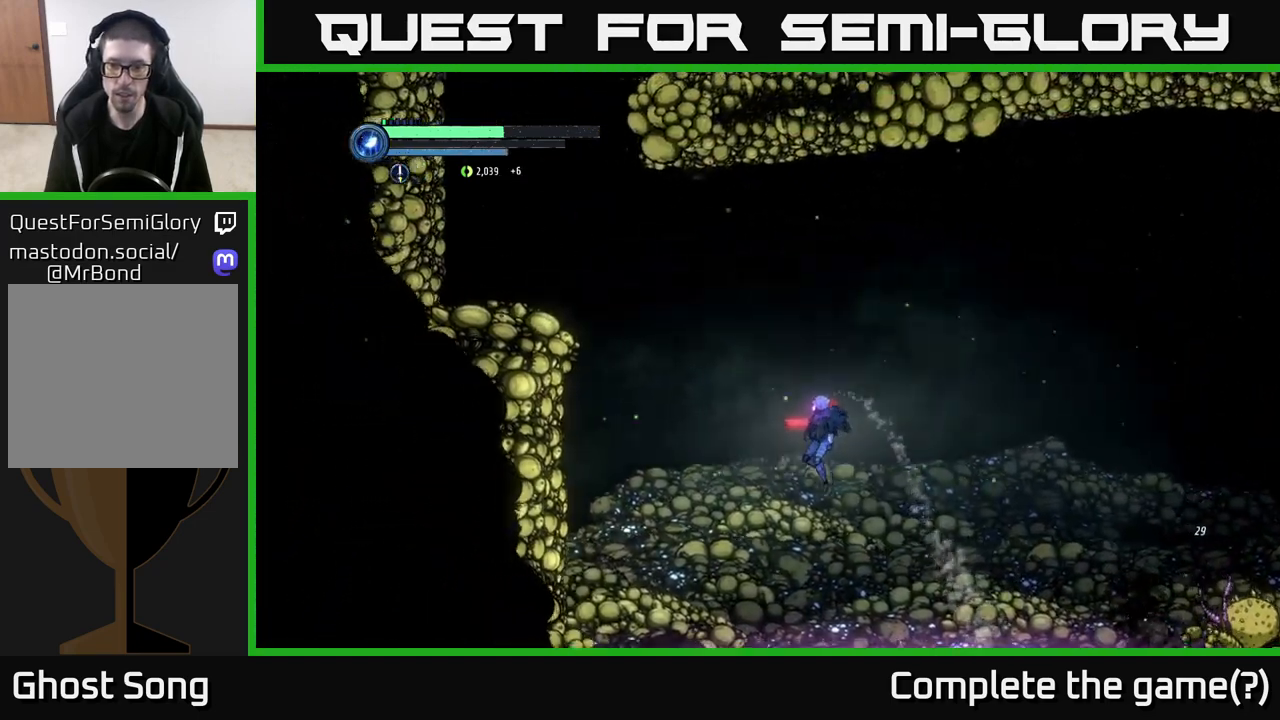
{"buttons": [], "left_stick": "center", "right_stick": "center", "events": [[200, "left_stick", "right"], [350, "X", "down"], [367, "left_stick", "center"], [433, "X", "up"]]}
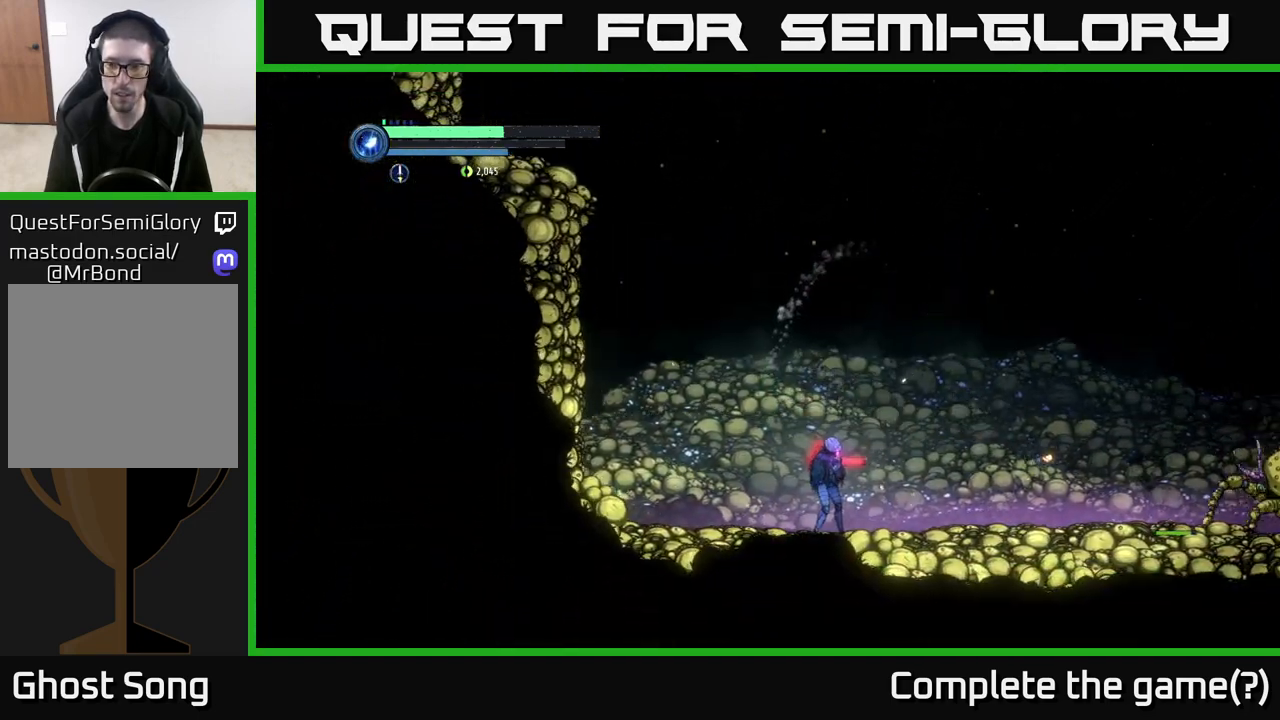
{"buttons": ["X"], "left_stick": "center", "right_stick": "center", "events": [[167, "X", "down"], [300, "X", "up"], [417, "X", "down"]]}
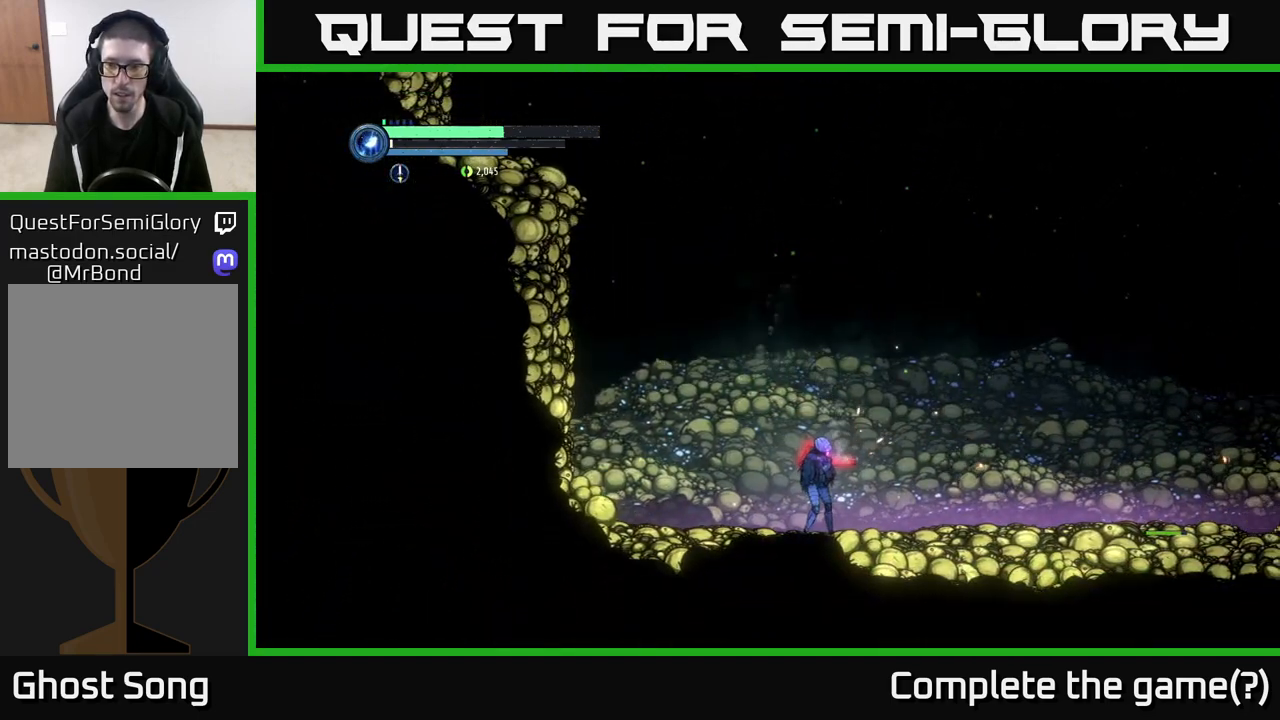
{"buttons": [], "left_stick": "right", "right_stick": "center", "events": [[17, "X", "up"], [150, "X", "down"], [233, "X", "up"], [267, "left_stick", "right"]]}
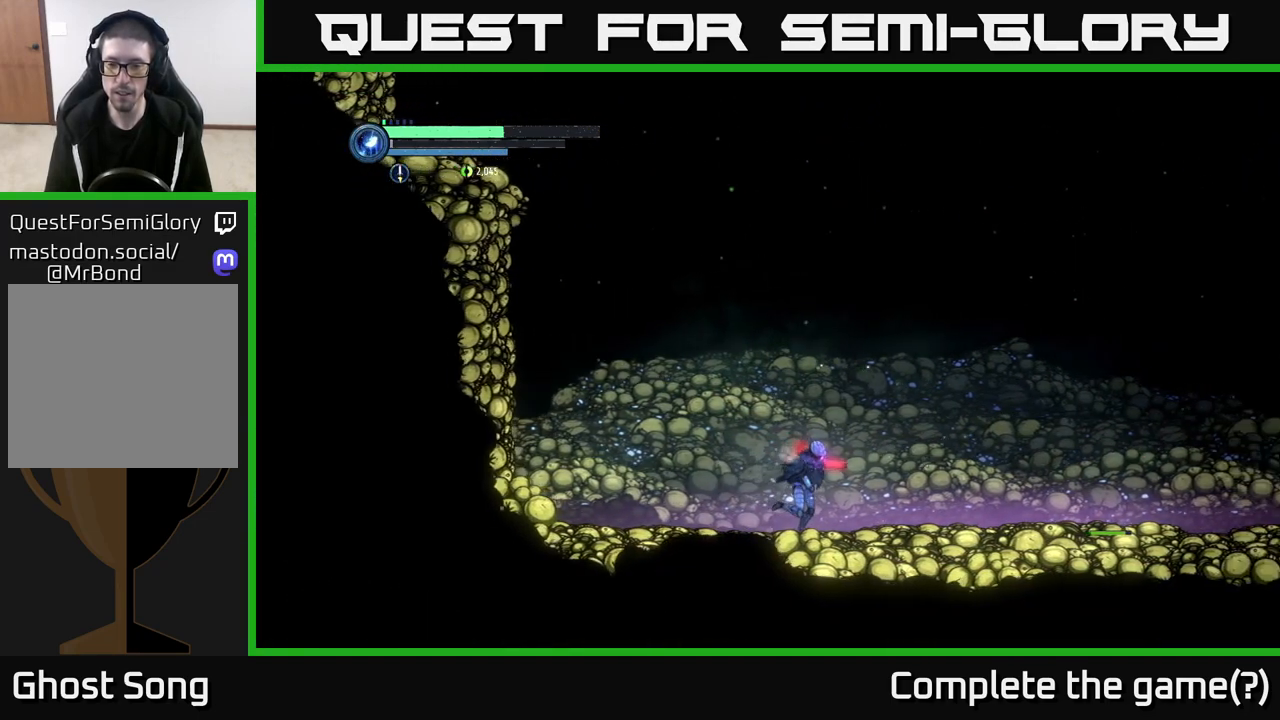
{"buttons": [], "left_stick": "right", "right_stick": "center", "events": []}
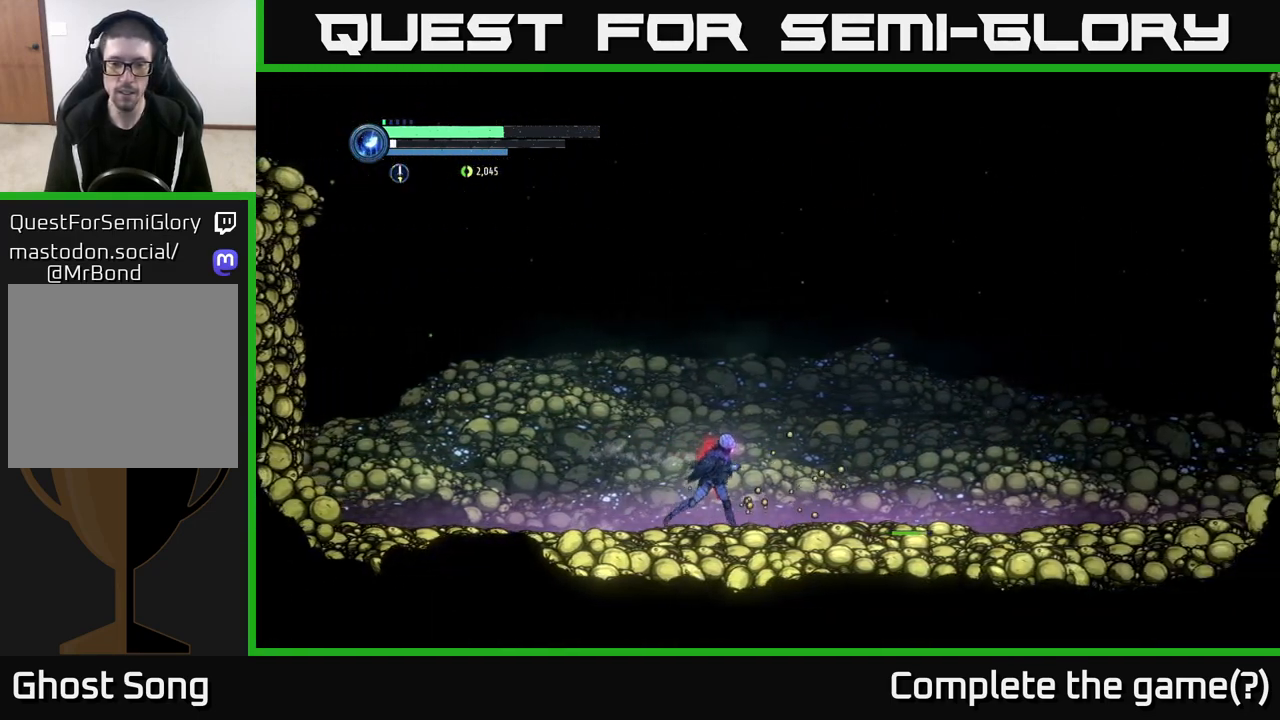
{"buttons": [], "left_stick": "left", "right_stick": "center", "events": [[117, "left_stick", "left"]]}
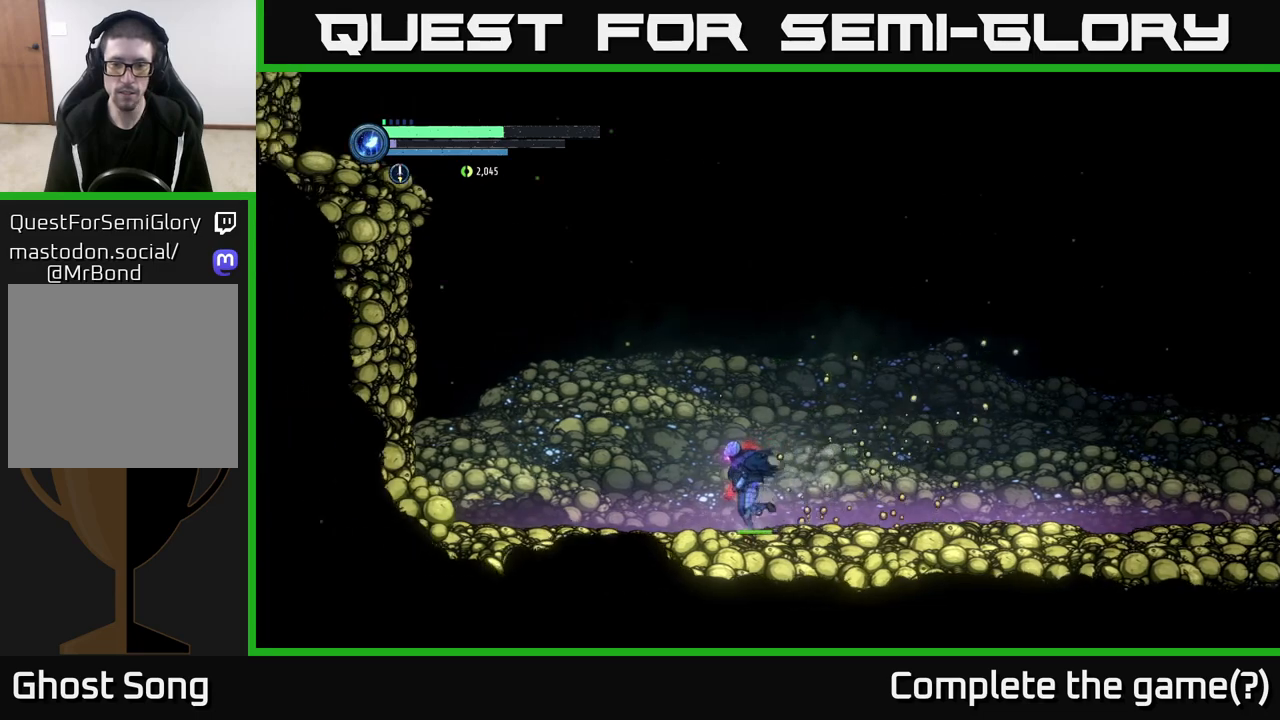
{"buttons": [], "left_stick": "left", "right_stick": "center", "events": []}
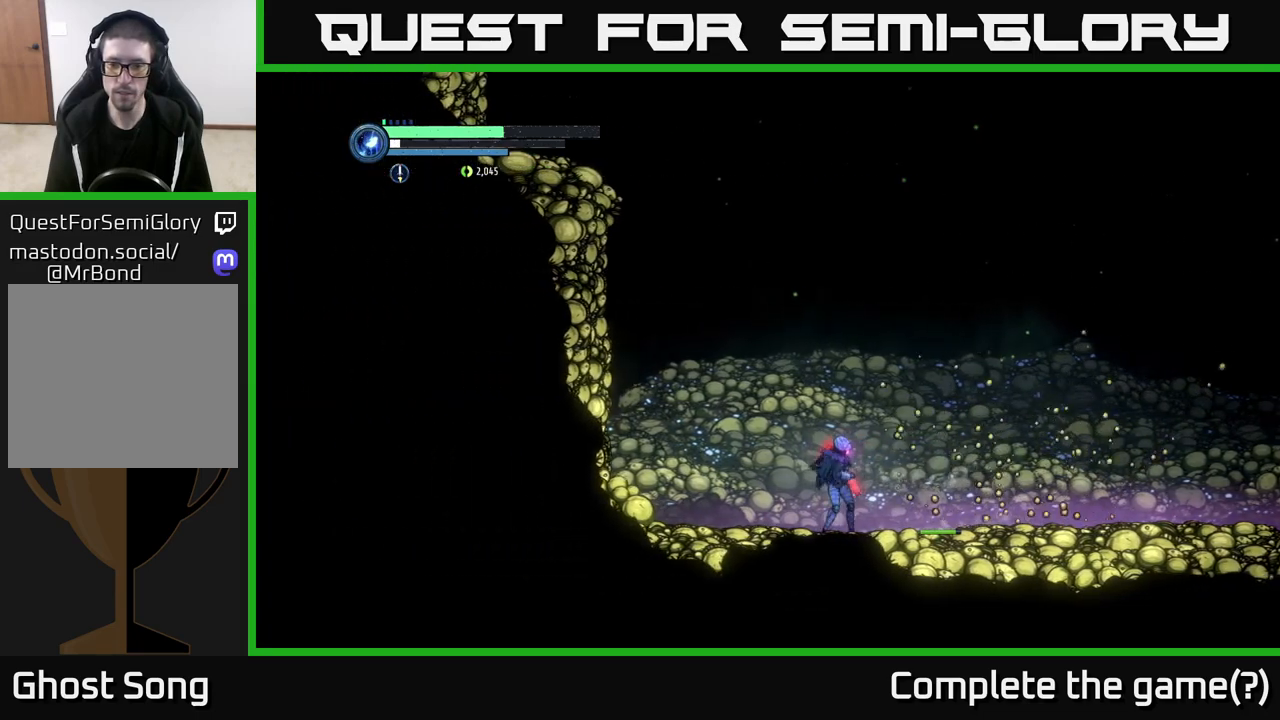
{"buttons": ["X"], "left_stick": "down", "right_stick": "center", "events": [[33, "left_stick", "right"], [167, "left_stick", "center"], [200, "X", "down"], [250, "left_stick", "down"], [333, "X", "up"], [433, "X", "down"]]}
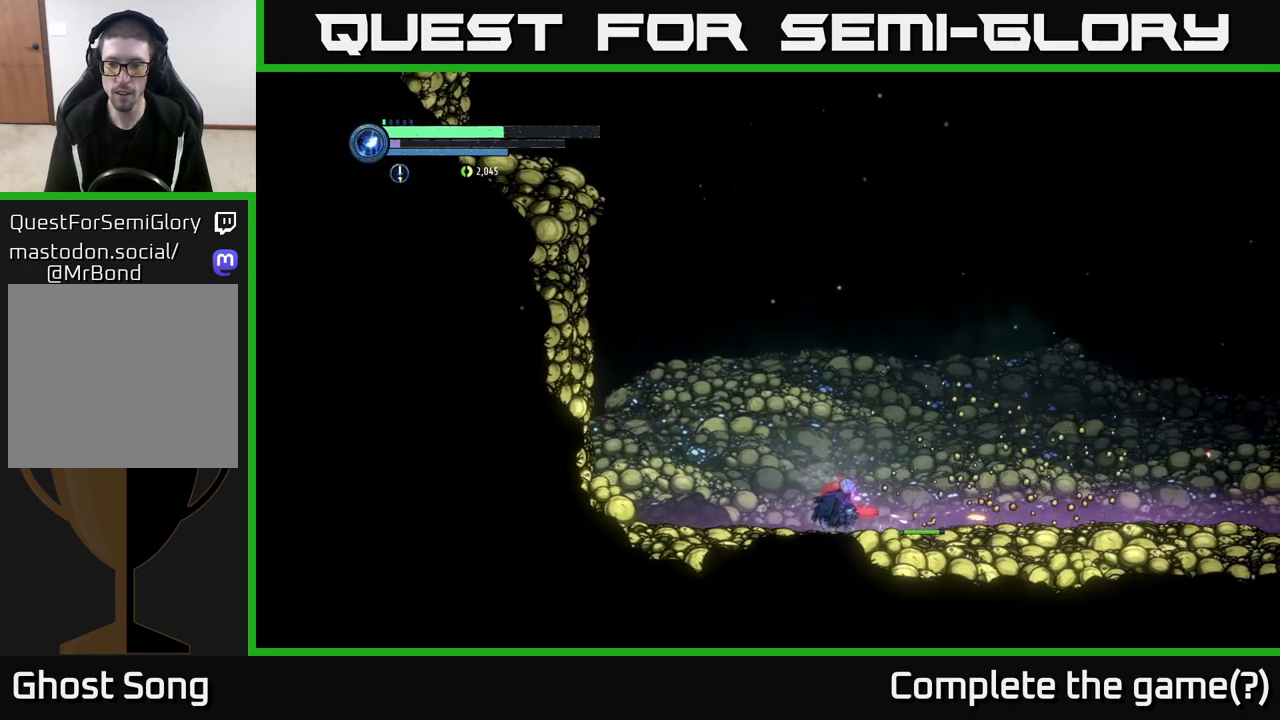
{"buttons": ["X"], "left_stick": "center", "right_stick": "center", "events": [[50, "left_stick", "center"], [67, "X", "up"], [183, "X", "down"], [317, "X", "up"], [400, "X", "down"]]}
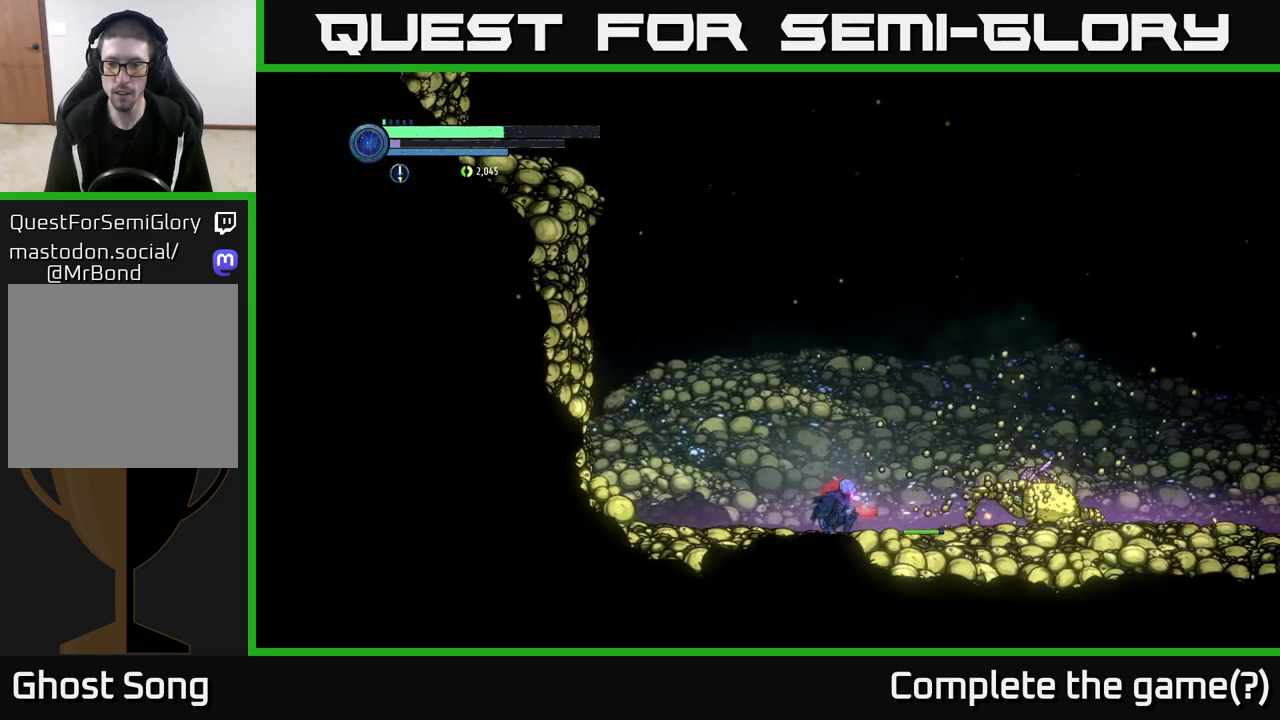
{"buttons": [], "left_stick": "center", "right_stick": "center", "events": [[17, "X", "up"], [117, "X", "down"], [217, "X", "up"], [367, "left_stick", "up"], [383, "X", "down"], [467, "X", "up"], [500, "left_stick", "center"]]}